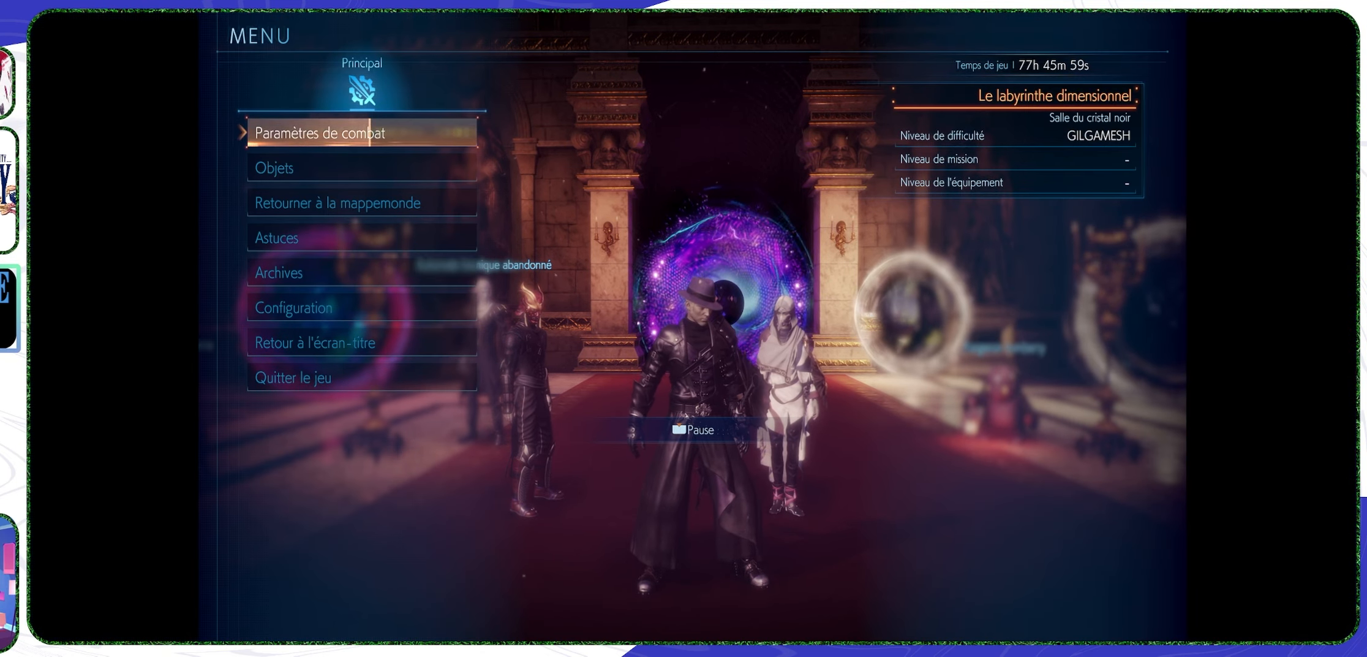
Gameplay with a controller (PlayStation layout); each line is a JSON object with the inputs held at the frame after it. "events" lists button and stick changes between this image and that frame as [ms after this image, input, new state], when the widget could be followed in between.
{"buttons": [], "left_stick": "center", "right_stick": "center", "events": [[33, "CROSS", "up"]]}
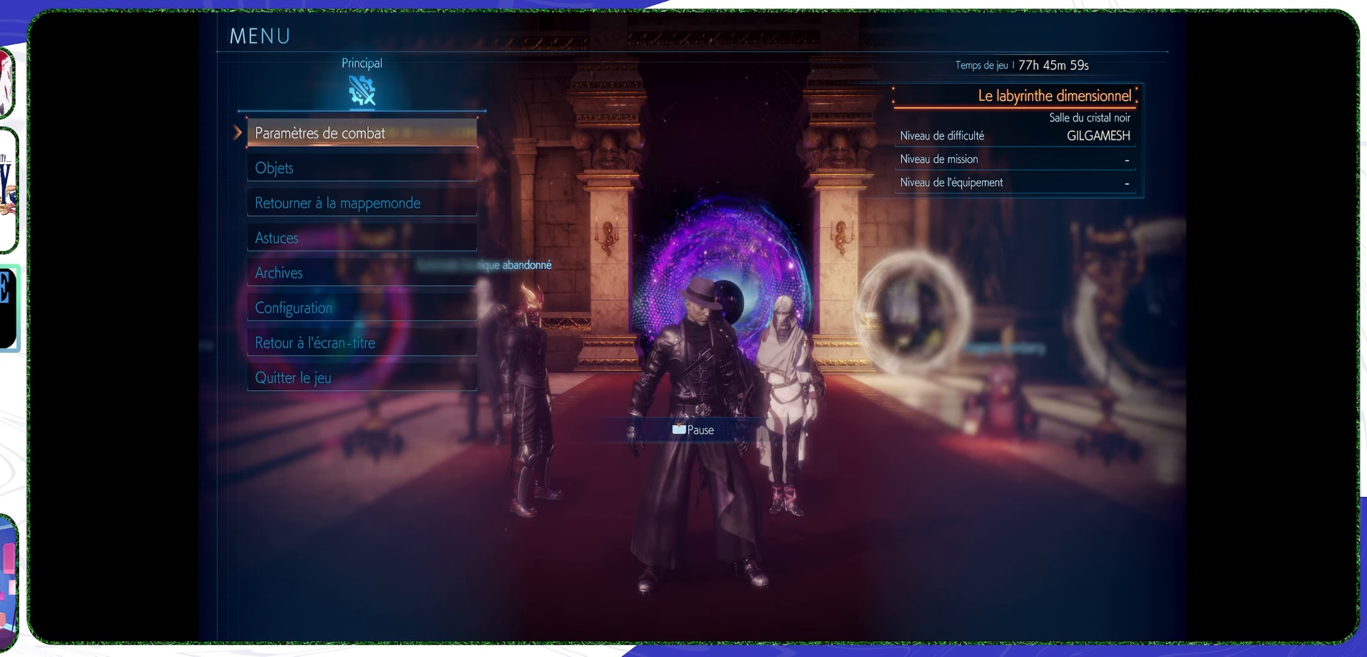
{"buttons": [], "left_stick": "center", "right_stick": "center", "events": []}
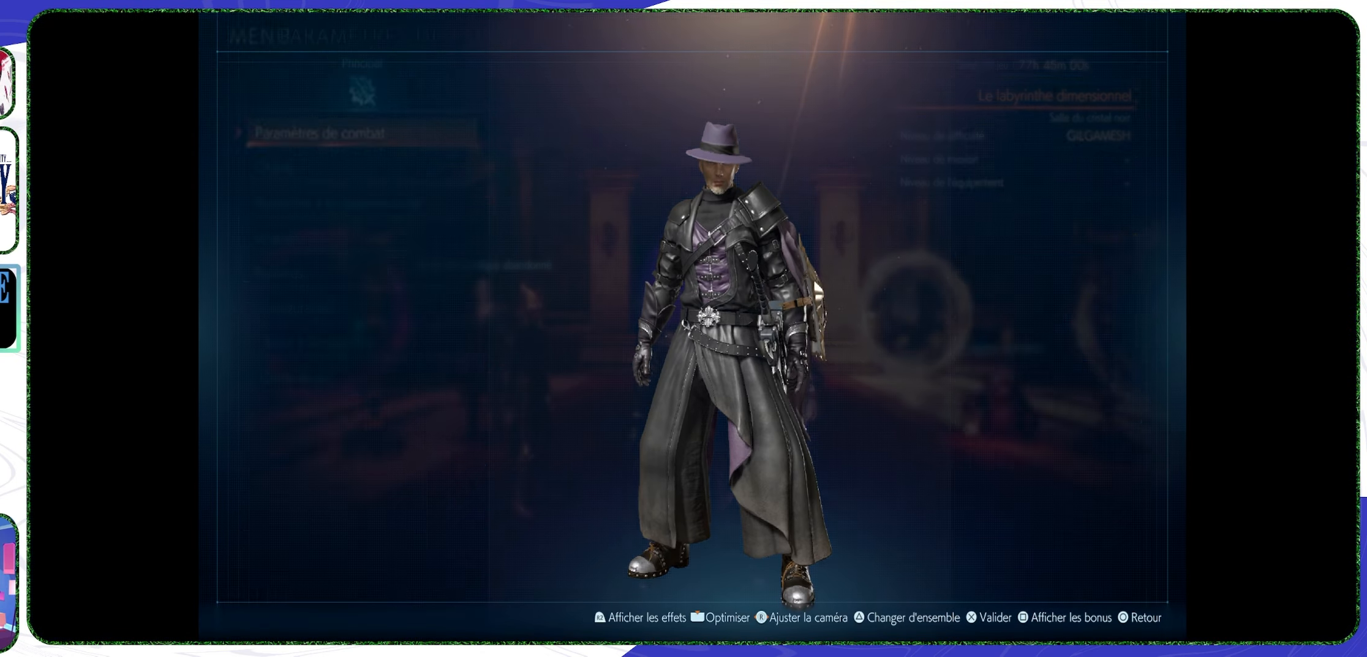
{"buttons": [], "left_stick": "center", "right_stick": "center", "events": []}
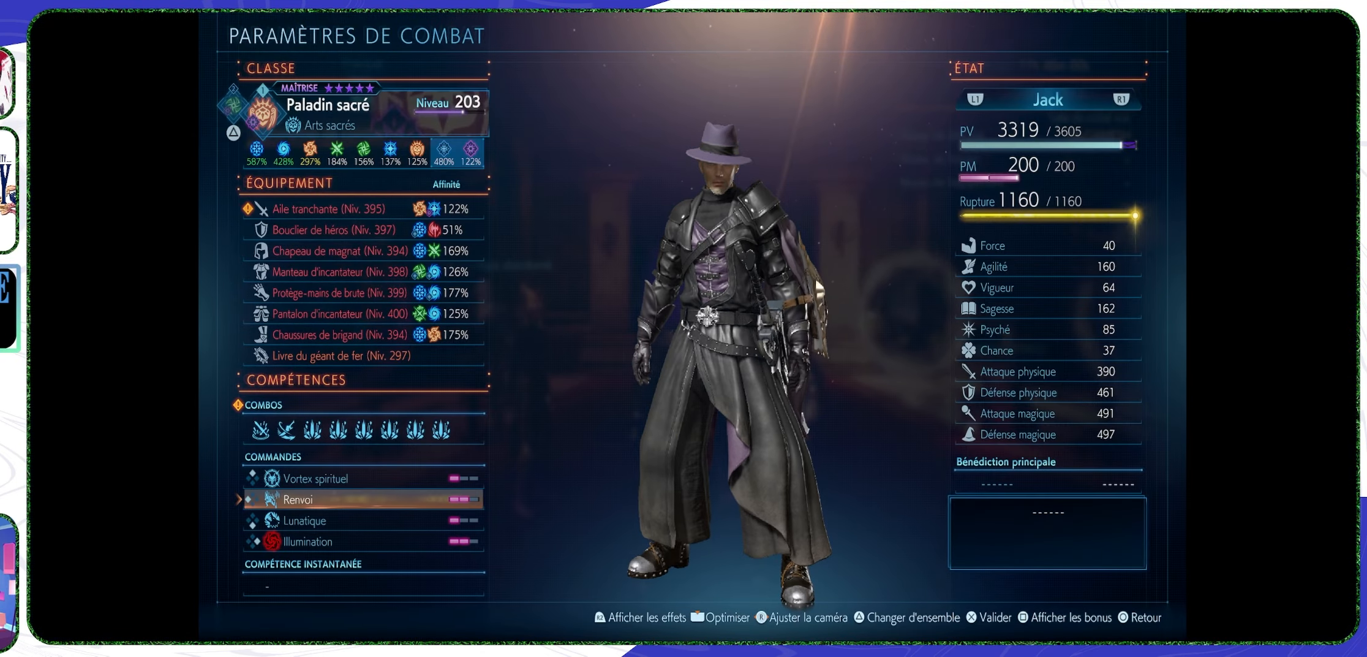
{"buttons": ["DPAD_DOWN"], "left_stick": "center", "right_stick": "center", "events": [[167, "DPAD_DOWN", "down"], [267, "DPAD_DOWN", "up"], [367, "DPAD_DOWN", "down"], [433, "DPAD_DOWN", "up"], [500, "DPAD_DOWN", "down"]]}
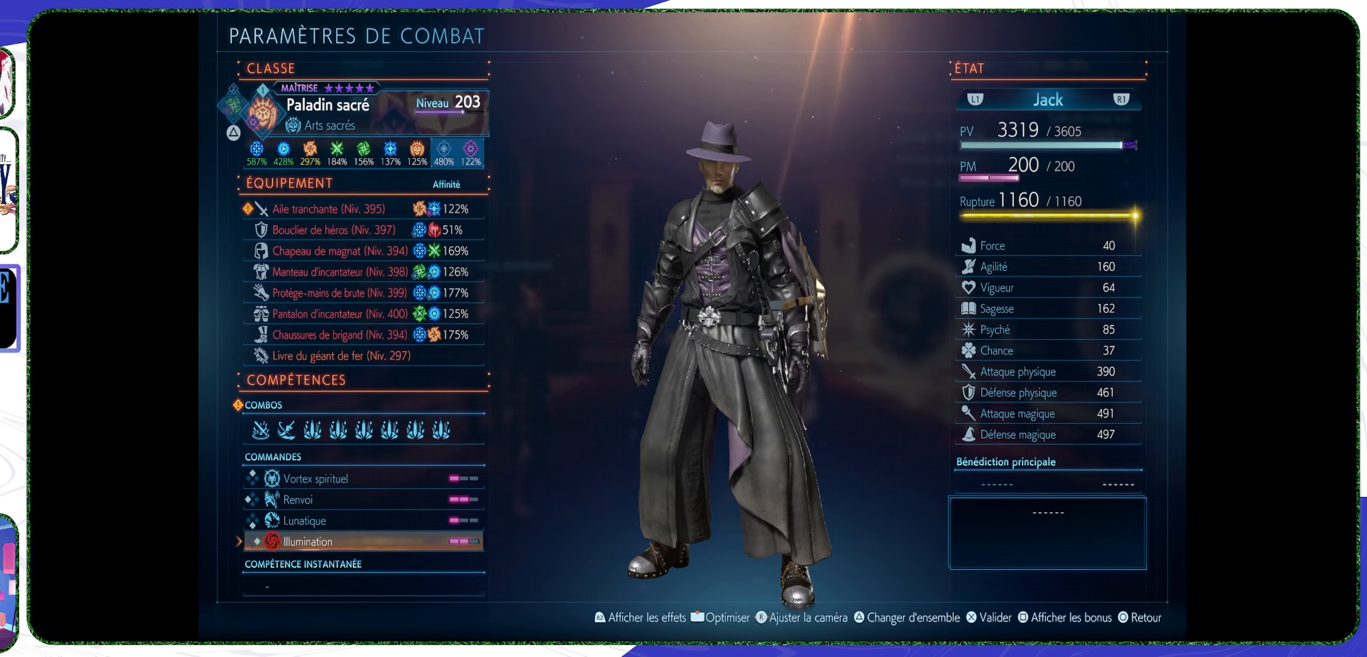
{"buttons": ["DPAD_DOWN"], "left_stick": "center", "right_stick": "center", "events": [[67, "DPAD_DOWN", "up"], [167, "DPAD_DOWN", "down"], [233, "DPAD_DOWN", "up"], [400, "DPAD_DOWN", "down"]]}
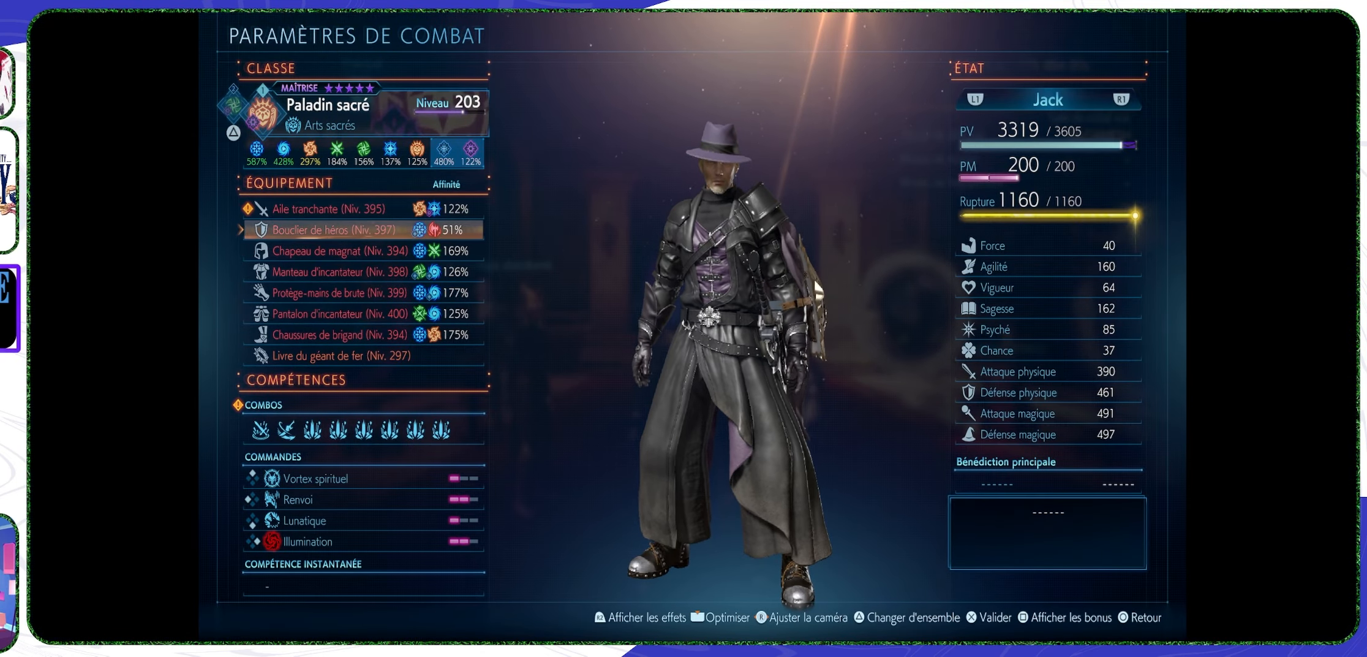
{"buttons": ["DPAD_DOWN"], "left_stick": "center", "right_stick": "center", "events": []}
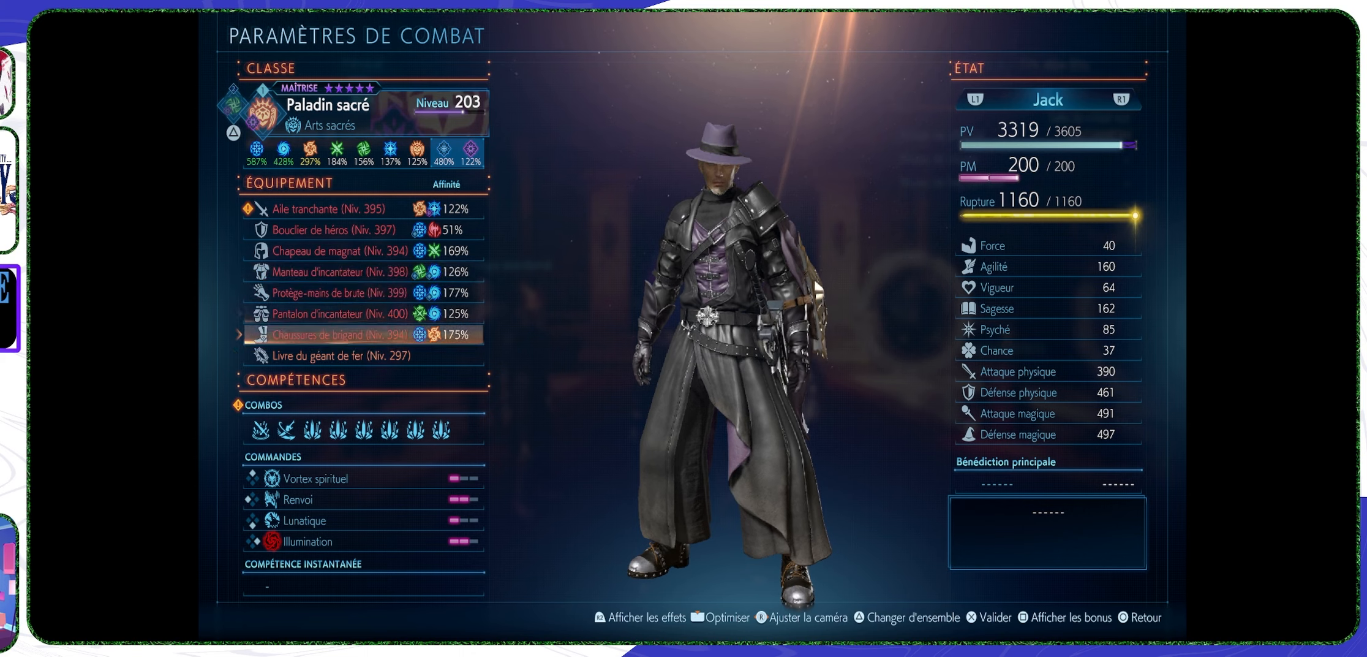
{"buttons": ["DPAD_DOWN"], "left_stick": "center", "right_stick": "center", "events": []}
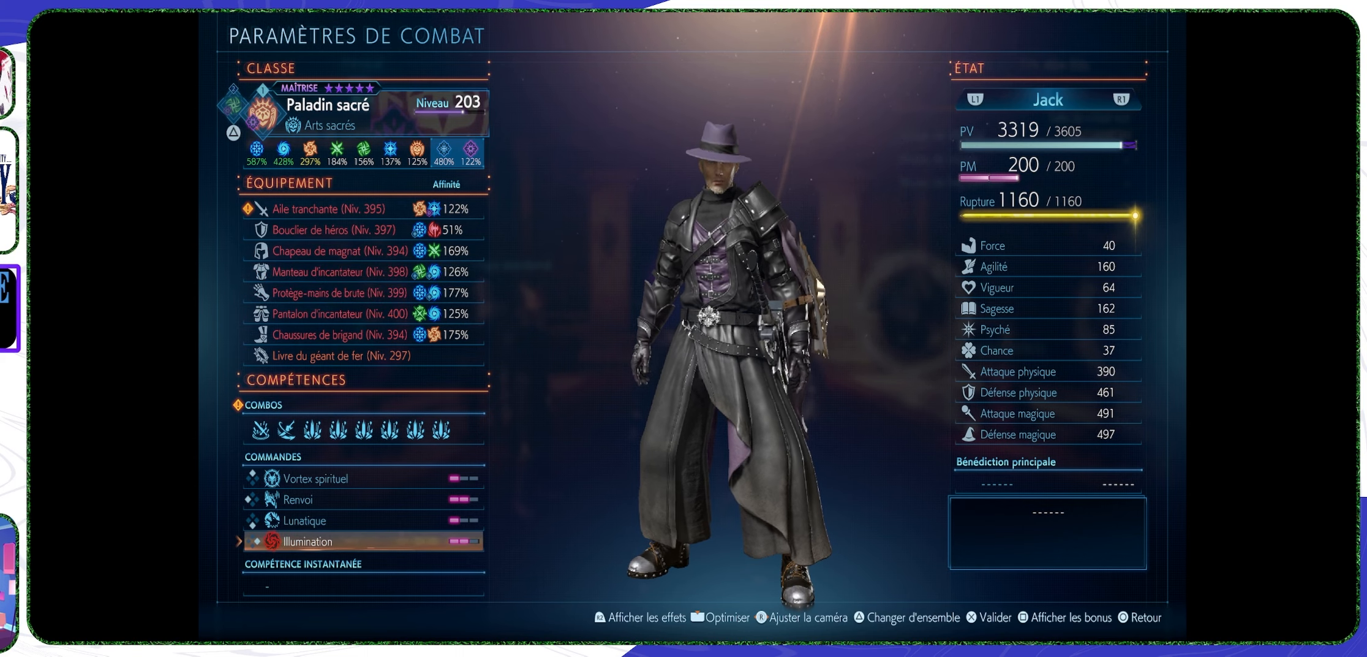
{"buttons": ["DPAD_UP"], "left_stick": "center", "right_stick": "center", "events": [[33, "DPAD_DOWN", "up"], [433, "DPAD_UP", "down"]]}
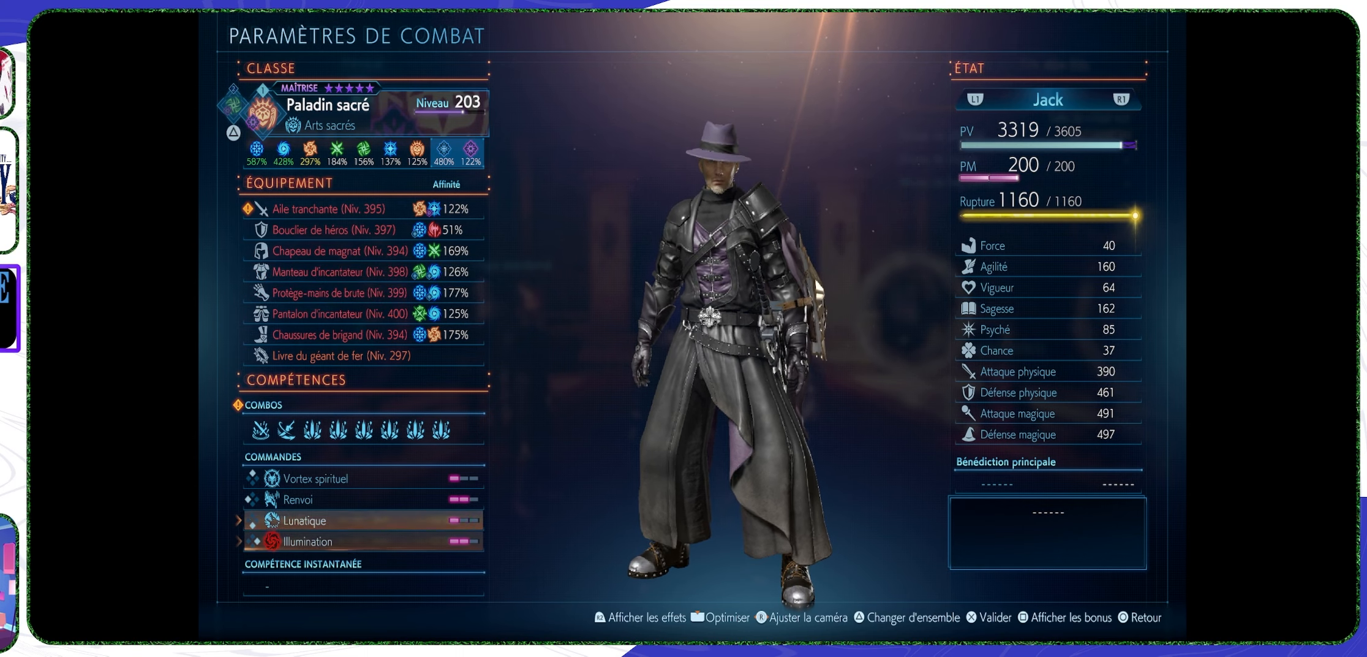
{"buttons": ["DPAD_UP"], "left_stick": "center", "right_stick": "center", "events": []}
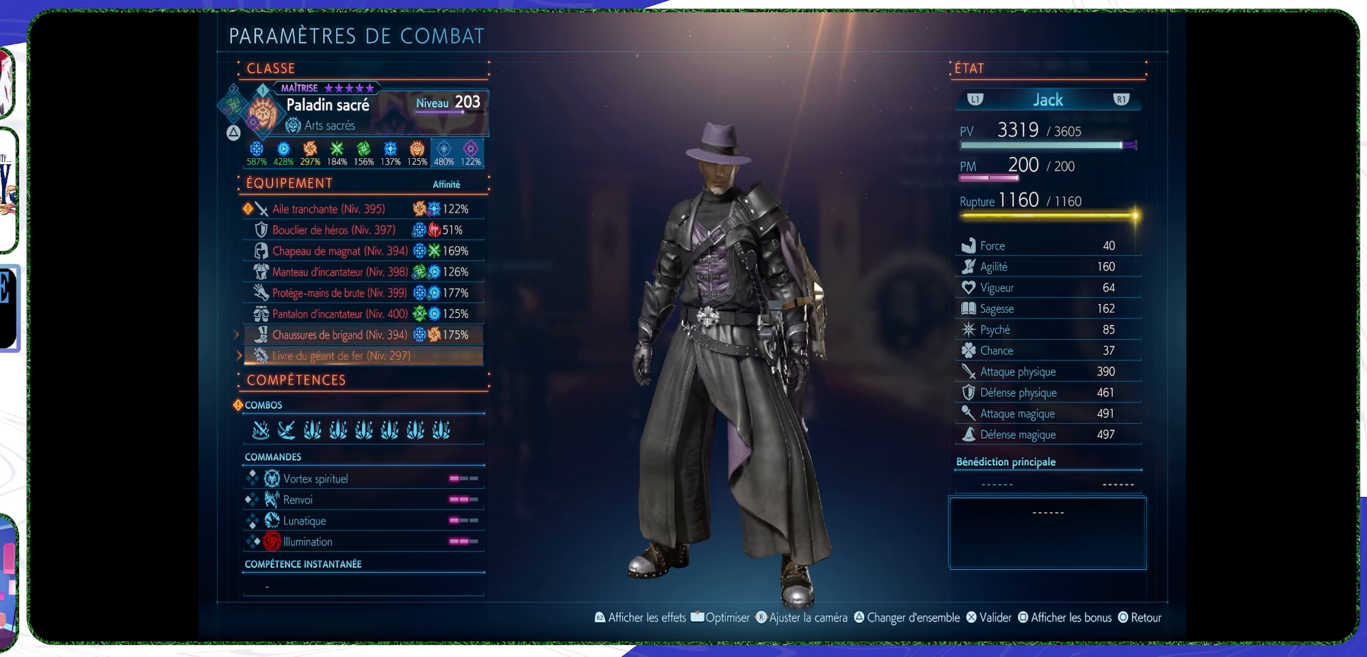
{"buttons": ["CIRCLE"], "left_stick": "center", "right_stick": "center", "events": [[333, "DPAD_UP", "up"], [500, "CIRCLE", "down"]]}
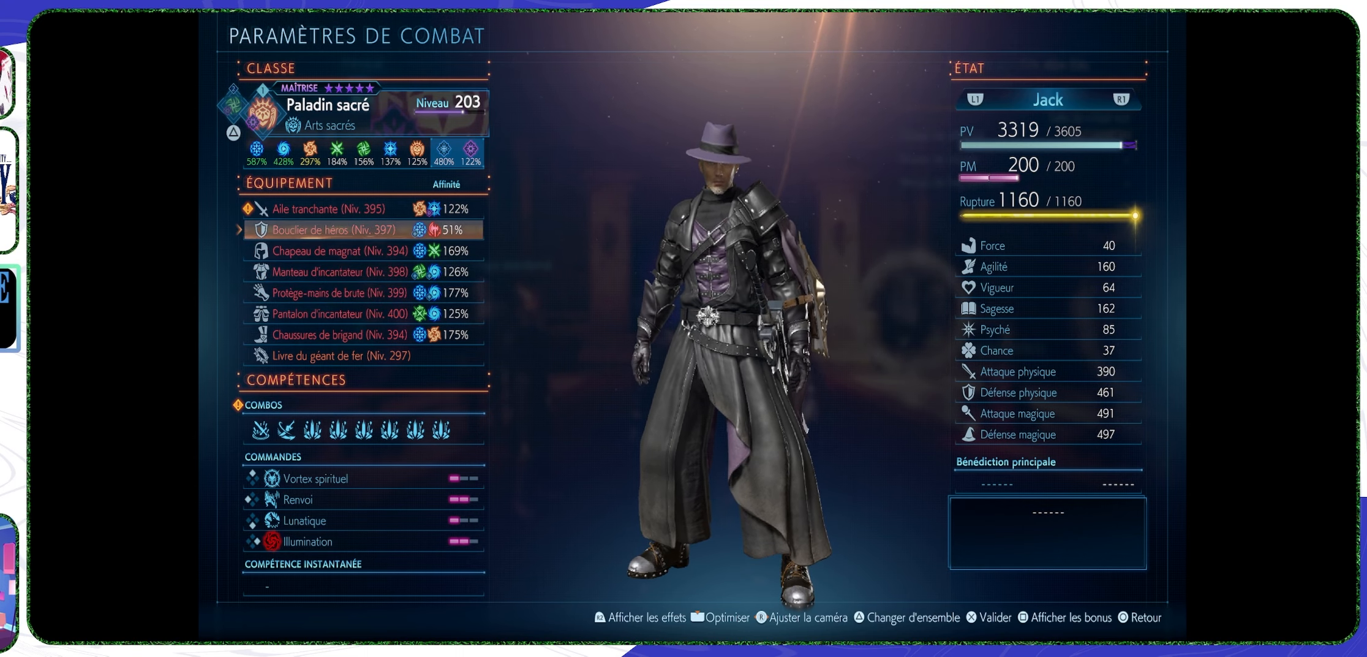
{"buttons": [], "left_stick": "center", "right_stick": "center", "events": [[133, "CIRCLE", "up"]]}
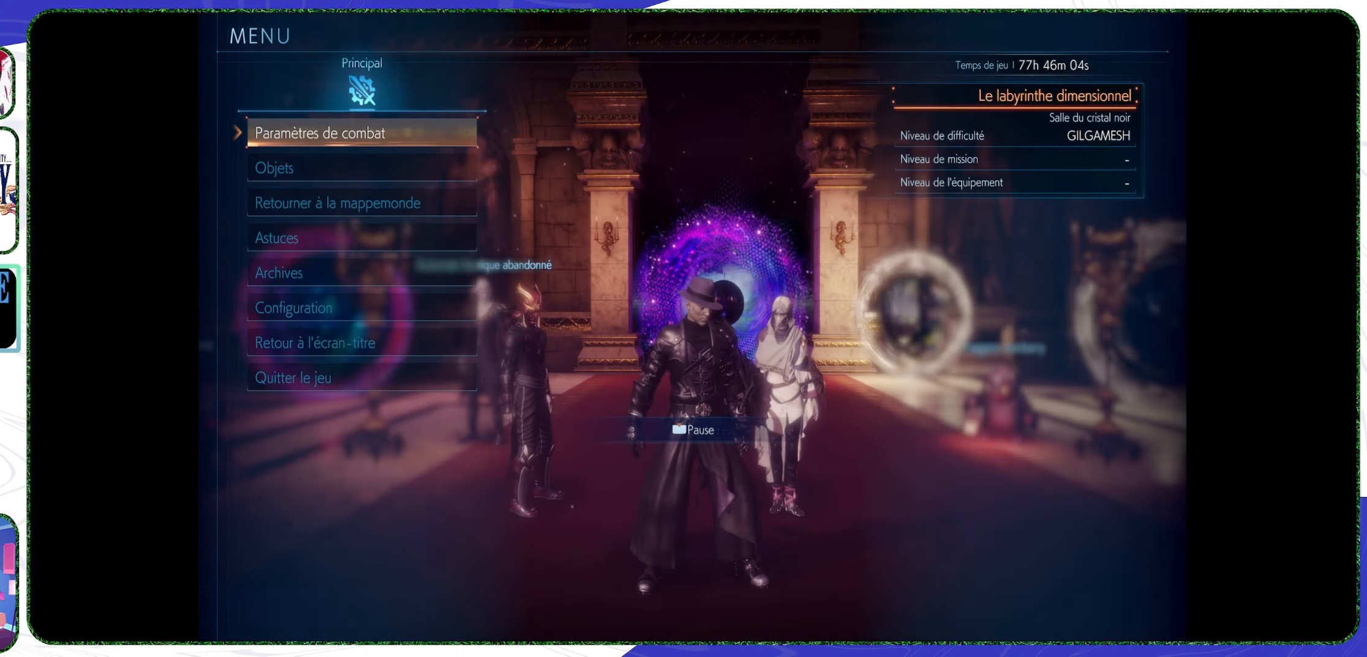
{"buttons": [], "left_stick": "right", "right_stick": "center", "events": [[33, "CIRCLE", "down"], [166, "CIRCLE", "up"], [366, "left_stick", "right"]]}
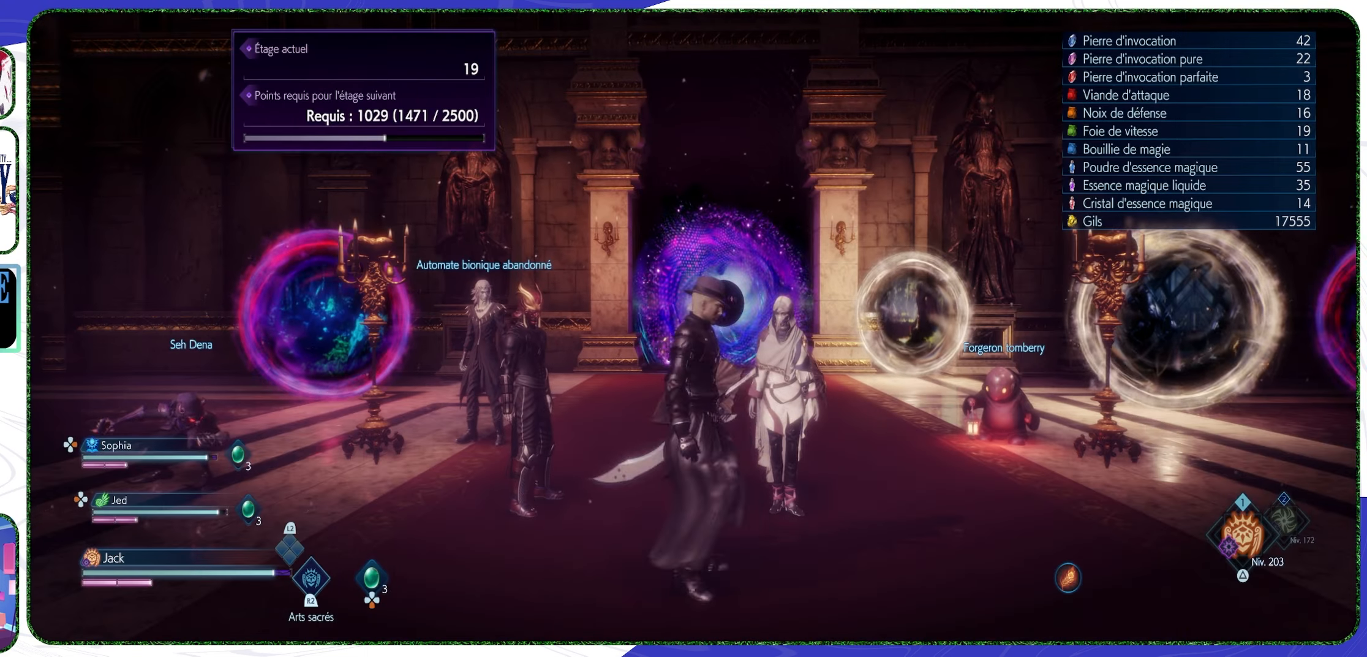
{"buttons": [], "left_stick": "up", "right_stick": "down-right", "events": [[66, "left_stick", "up-right"], [200, "right_stick", "down"], [300, "left_stick", "up"], [466, "right_stick", "down-right"]]}
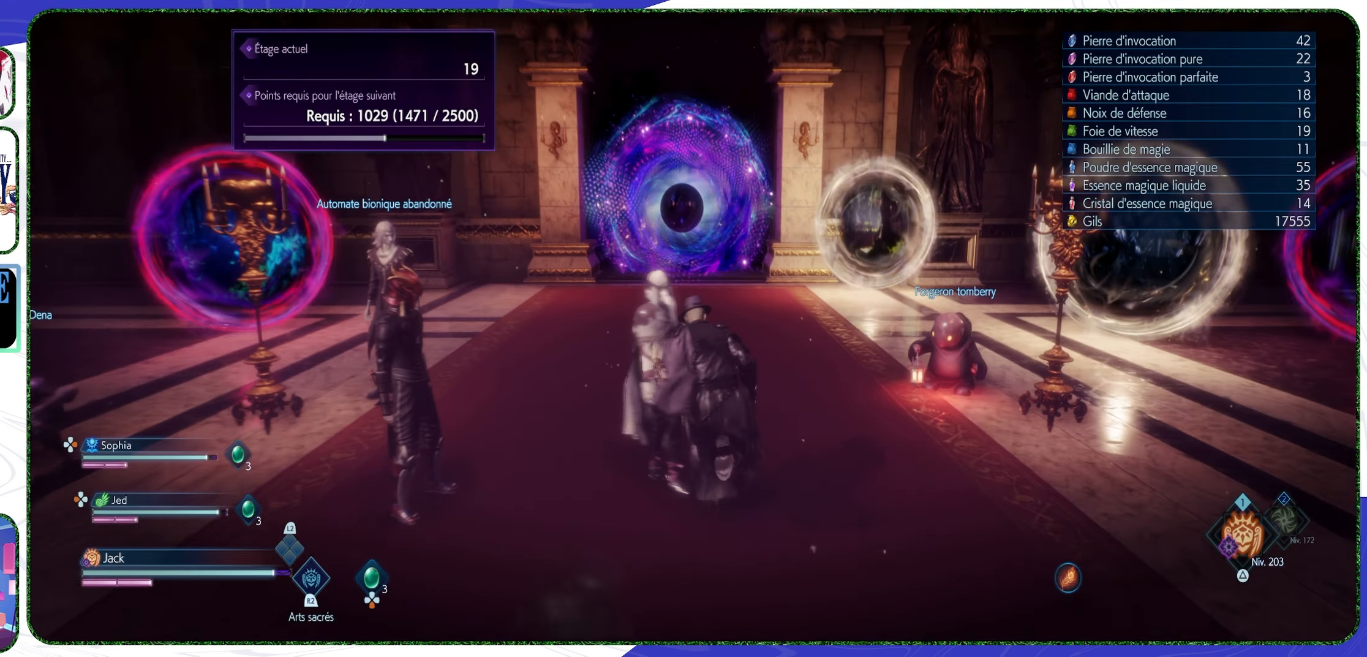
{"buttons": [], "left_stick": "down", "right_stick": "right", "events": [[66, "left_stick", "up-left"], [233, "left_stick", "left"], [366, "left_stick", "down-left"], [500, "left_stick", "down"], [500, "right_stick", "right"]]}
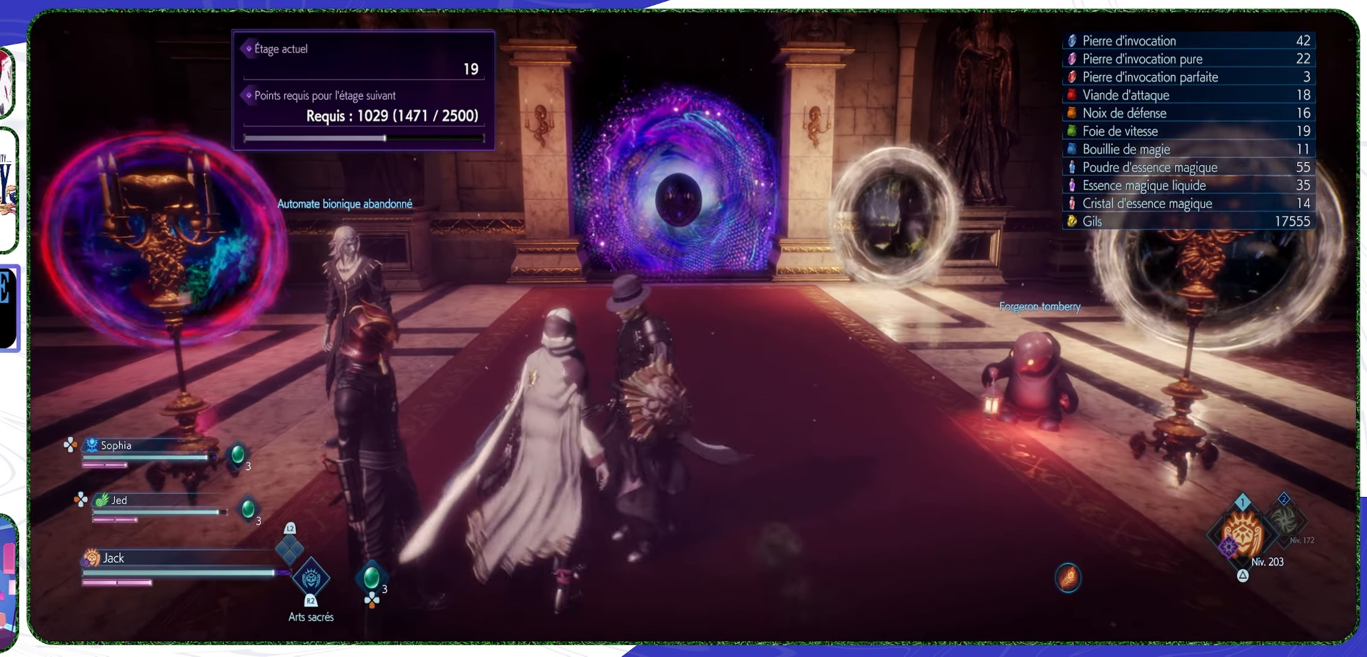
{"buttons": [], "left_stick": "down", "right_stick": "right", "events": []}
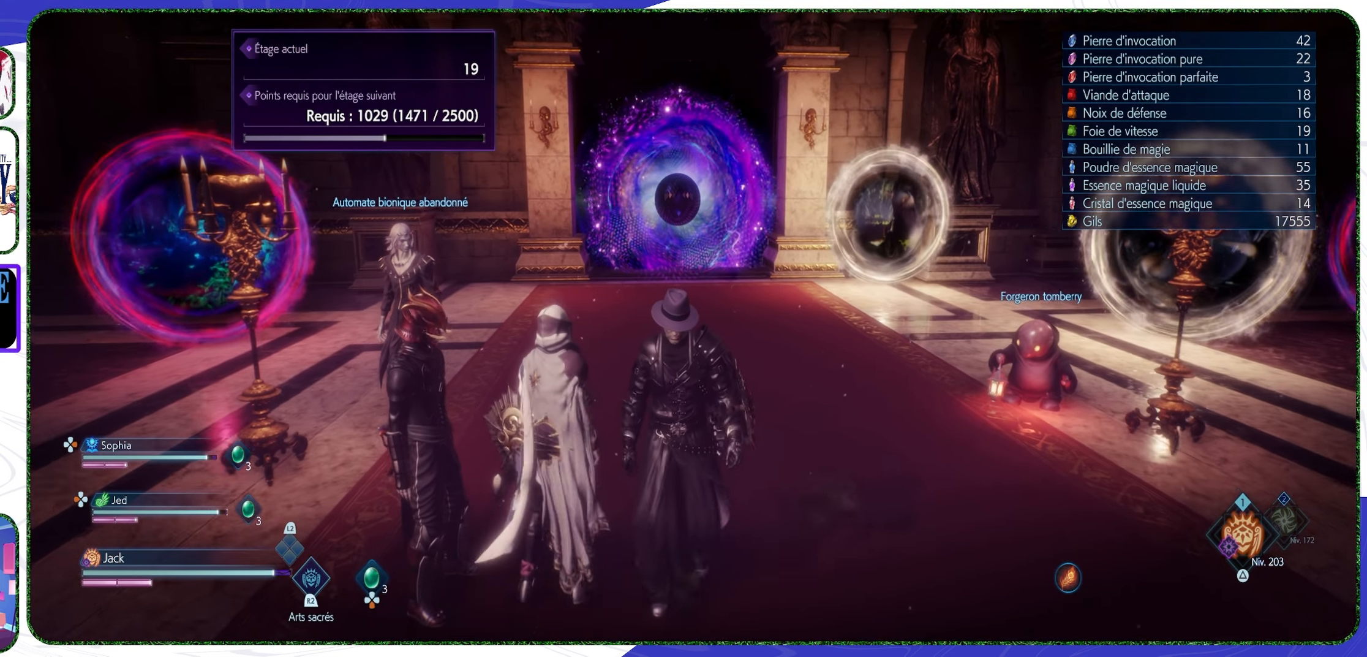
{"buttons": [], "left_stick": "down", "right_stick": "up-right", "events": [[166, "right_stick", "up-right"]]}
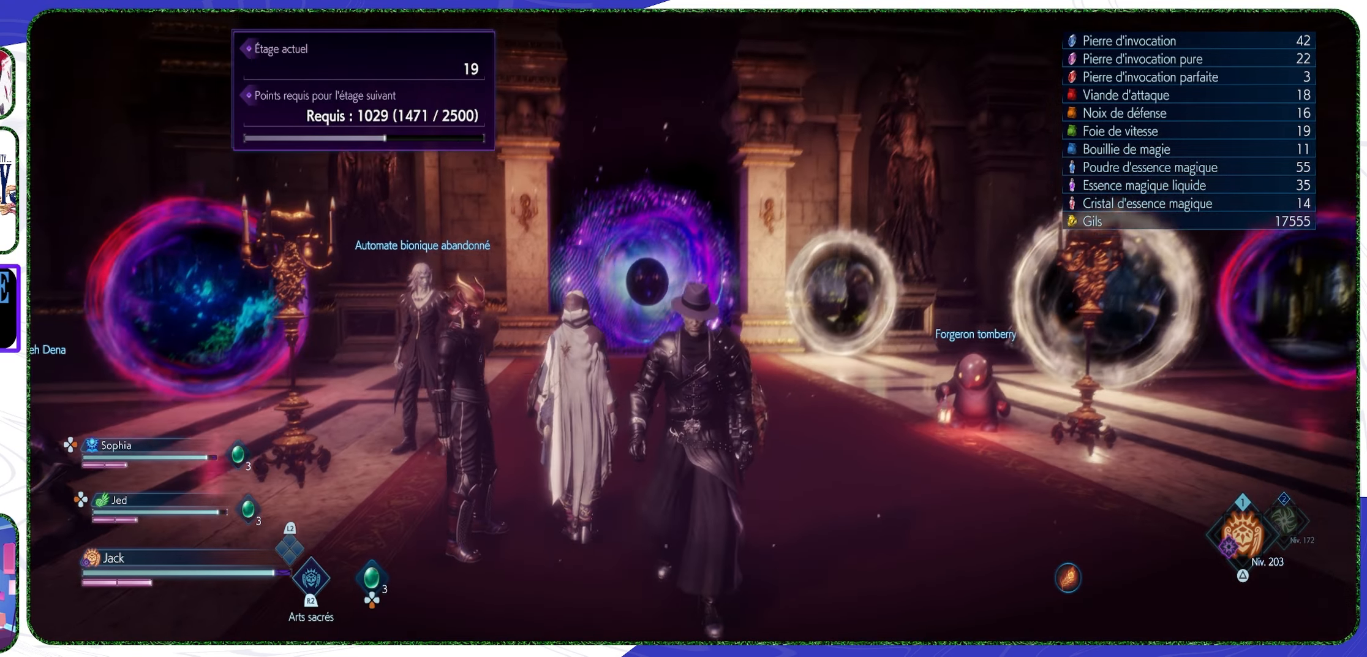
{"buttons": [], "left_stick": "down", "right_stick": "center", "events": [[33, "right_stick", "up"], [234, "right_stick", "center"]]}
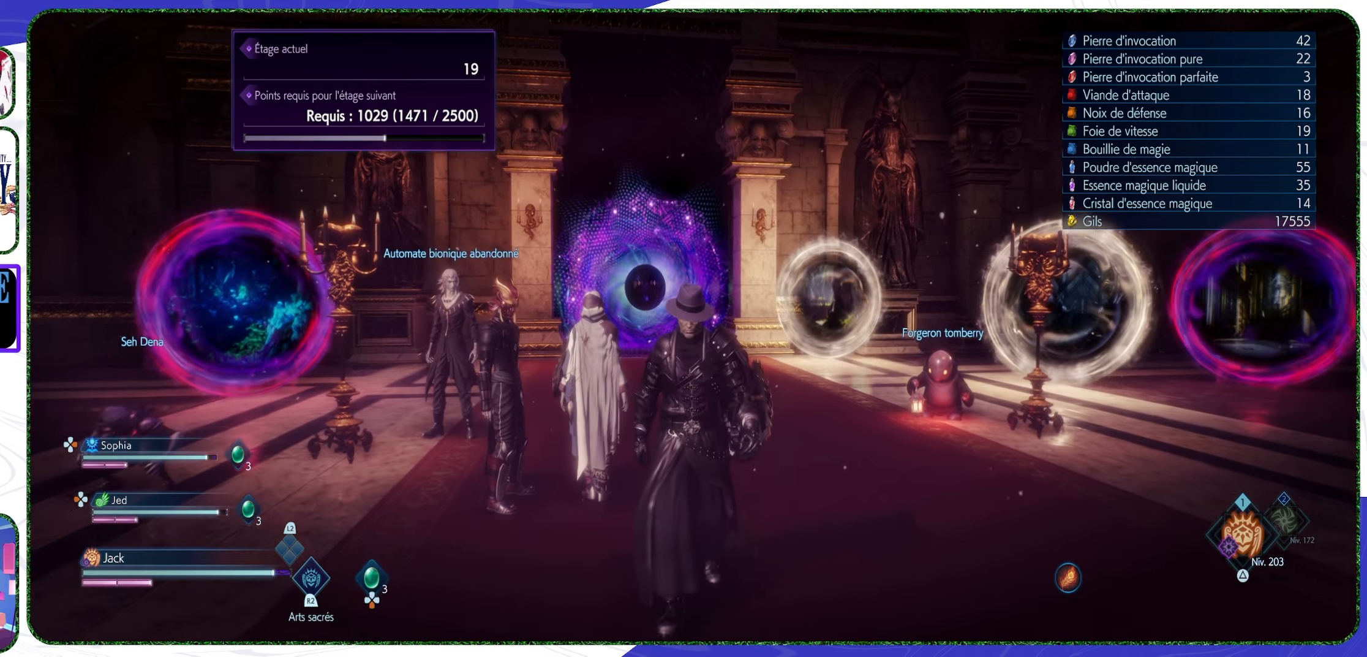
{"buttons": [], "left_stick": "right", "right_stick": "down-left", "events": [[67, "left_stick", "down-left"], [67, "right_stick", "down"], [234, "right_stick", "down-left"], [334, "left_stick", "down-right"], [500, "left_stick", "right"]]}
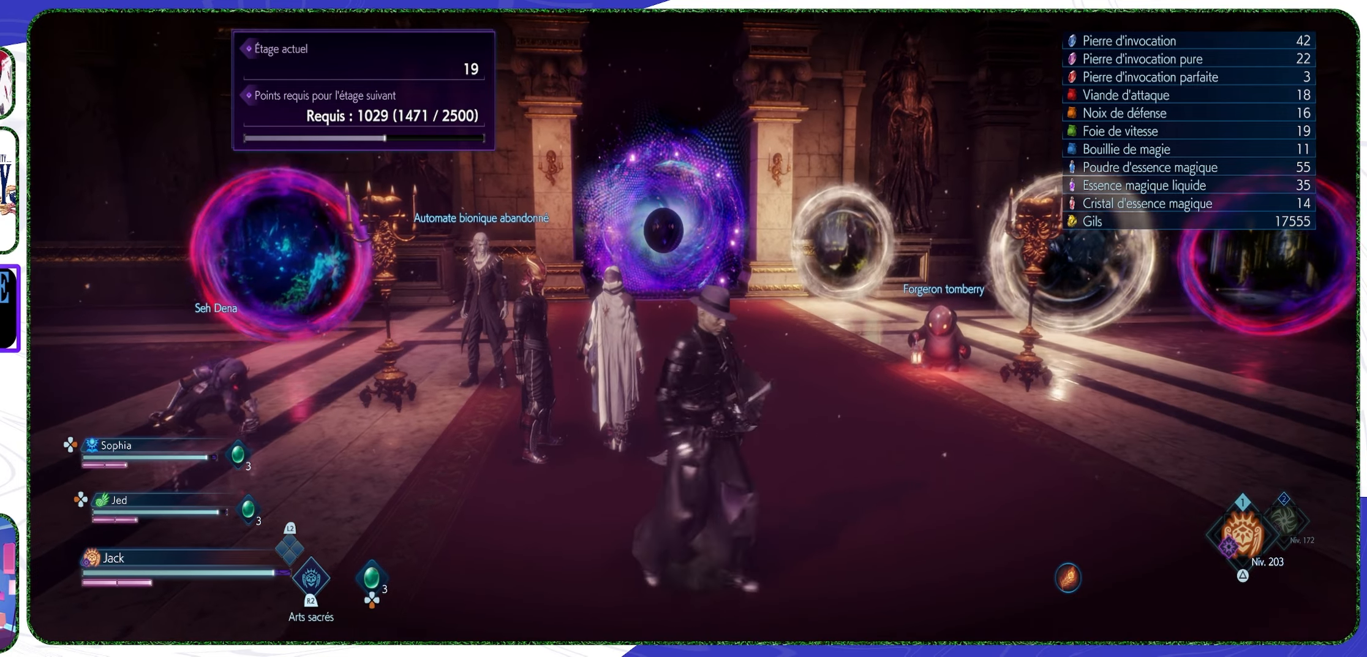
{"buttons": [], "left_stick": "center", "right_stick": "center", "events": [[134, "left_stick", "up-right"], [367, "left_stick", "up"], [467, "right_stick", "center"], [500, "left_stick", "center"]]}
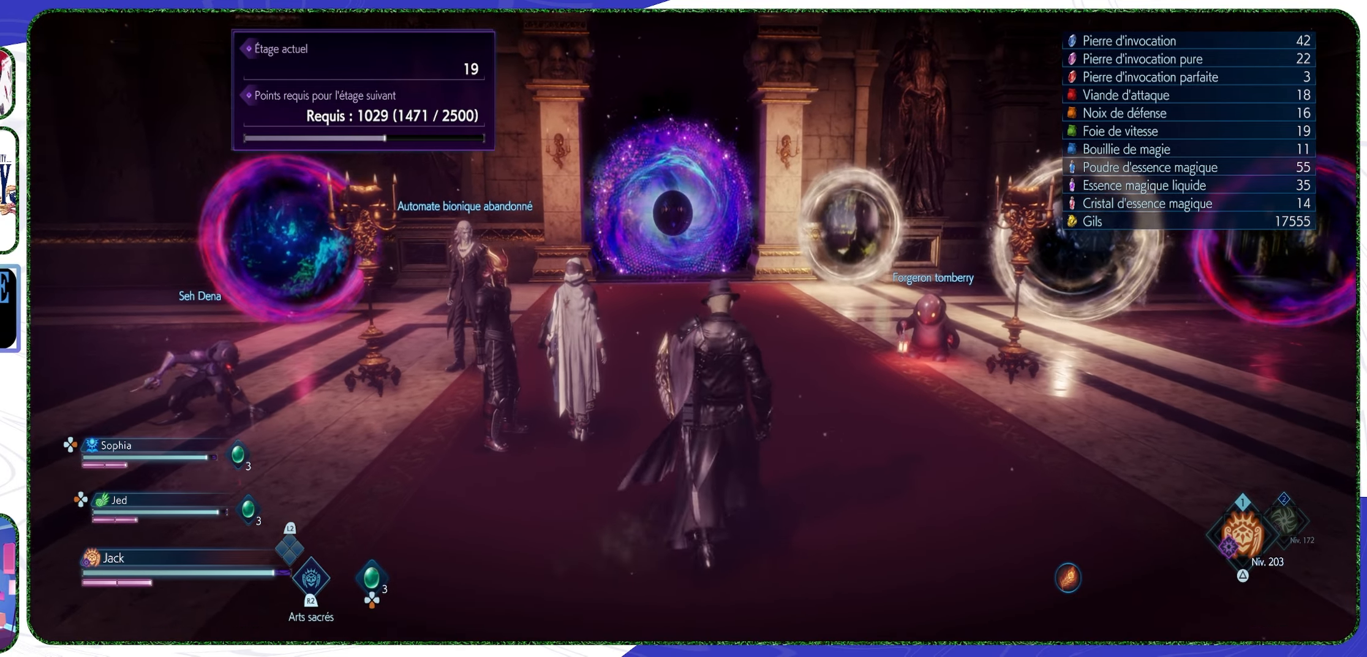
{"buttons": [], "left_stick": "center", "right_stick": "center", "events": []}
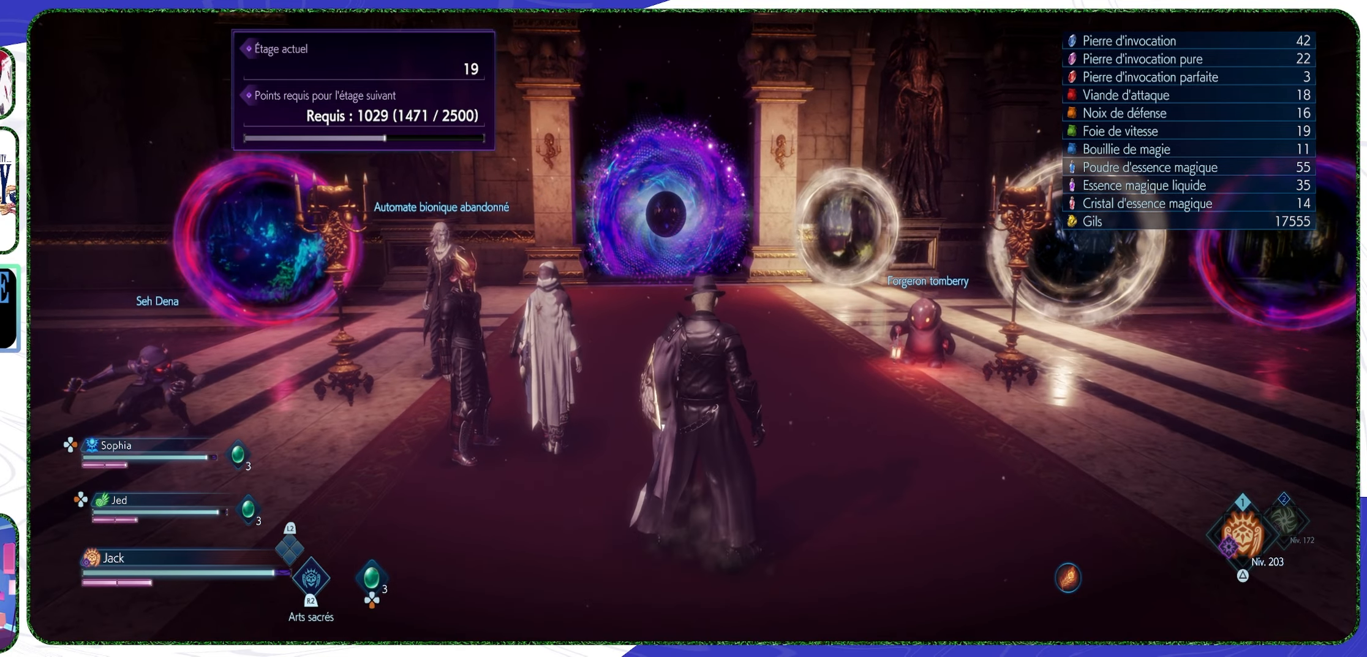
{"buttons": [], "left_stick": "center", "right_stick": "center", "events": []}
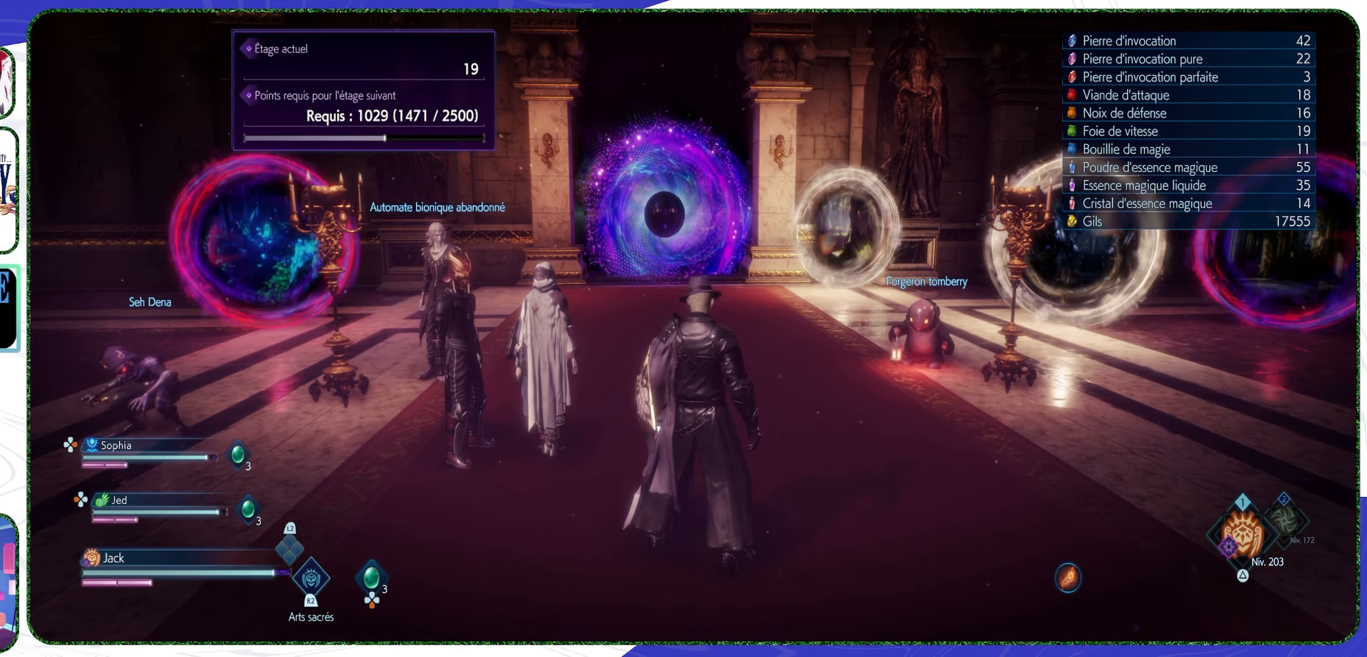
{"buttons": [], "left_stick": "center", "right_stick": "center", "events": []}
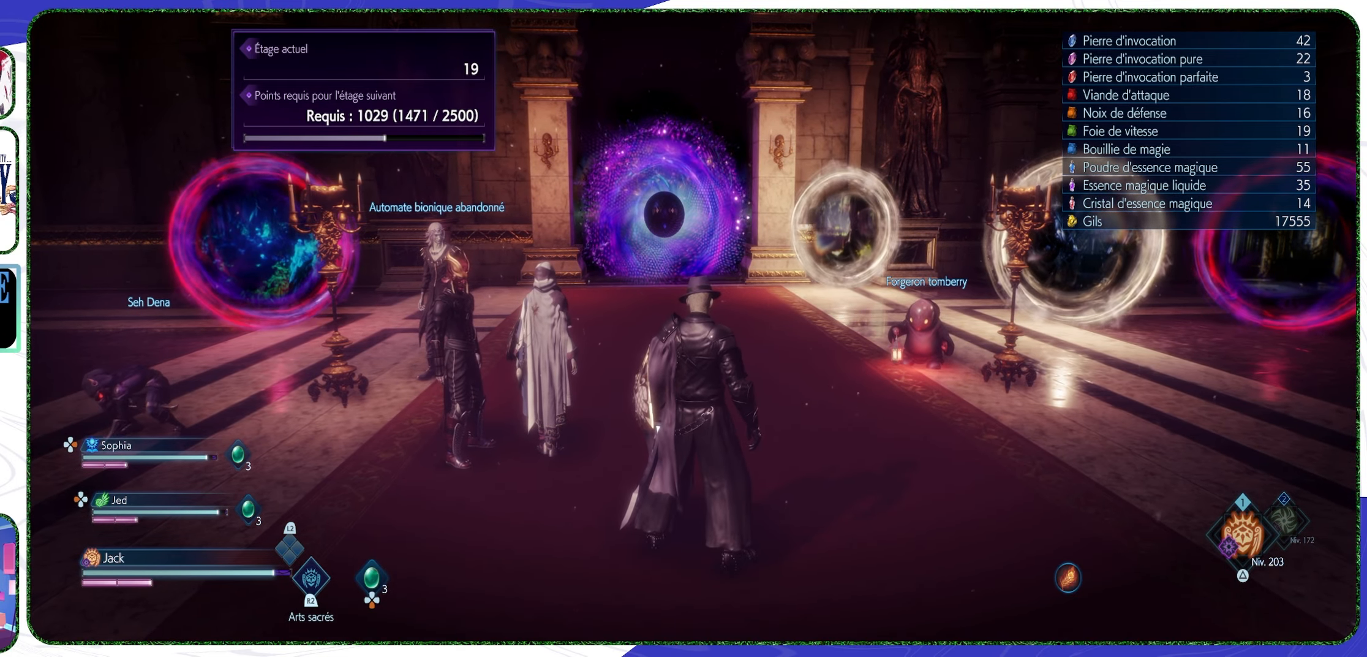
{"buttons": [], "left_stick": "center", "right_stick": "center", "events": []}
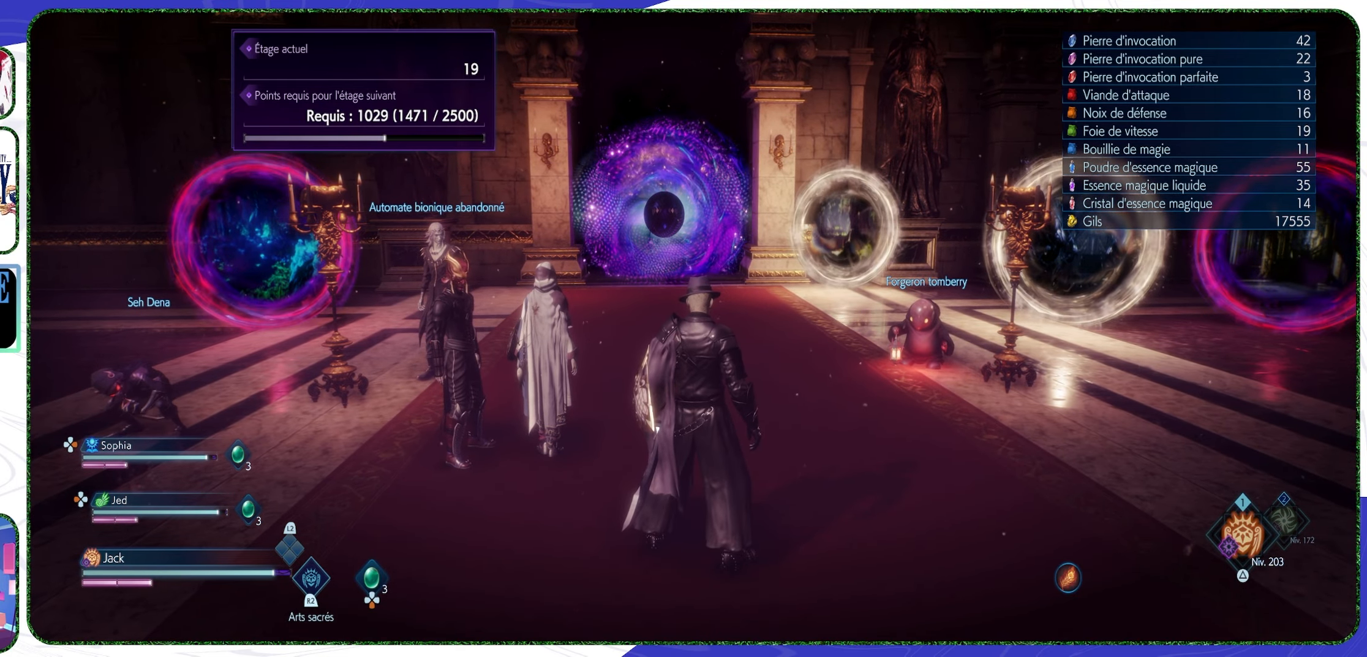
{"buttons": [], "left_stick": "center", "right_stick": "center", "events": []}
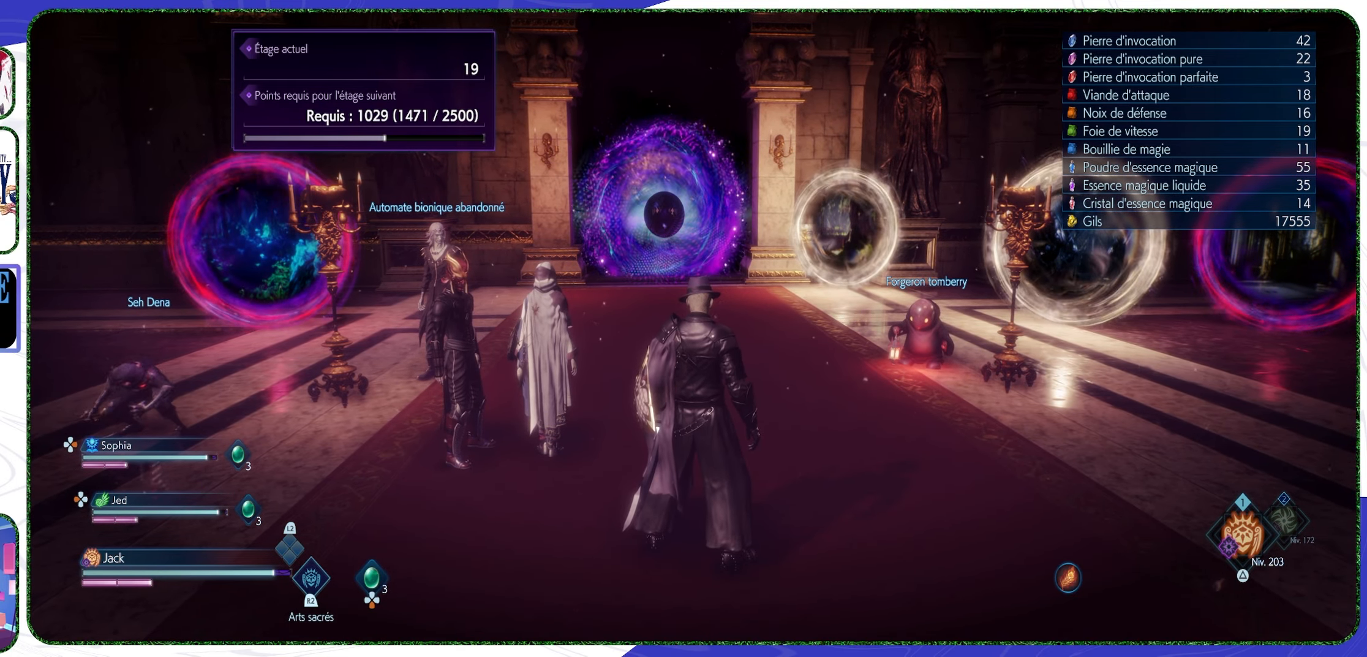
{"buttons": [], "left_stick": "center", "right_stick": "center", "events": []}
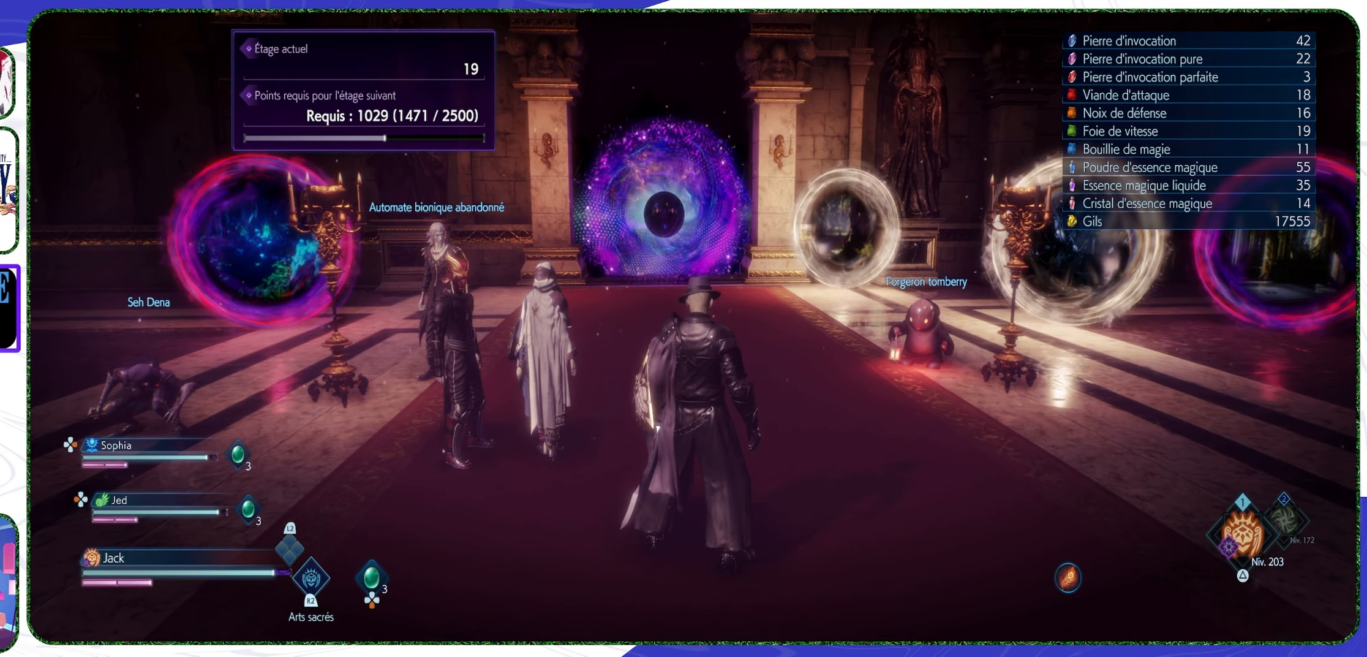
{"buttons": [], "left_stick": "center", "right_stick": "center", "events": []}
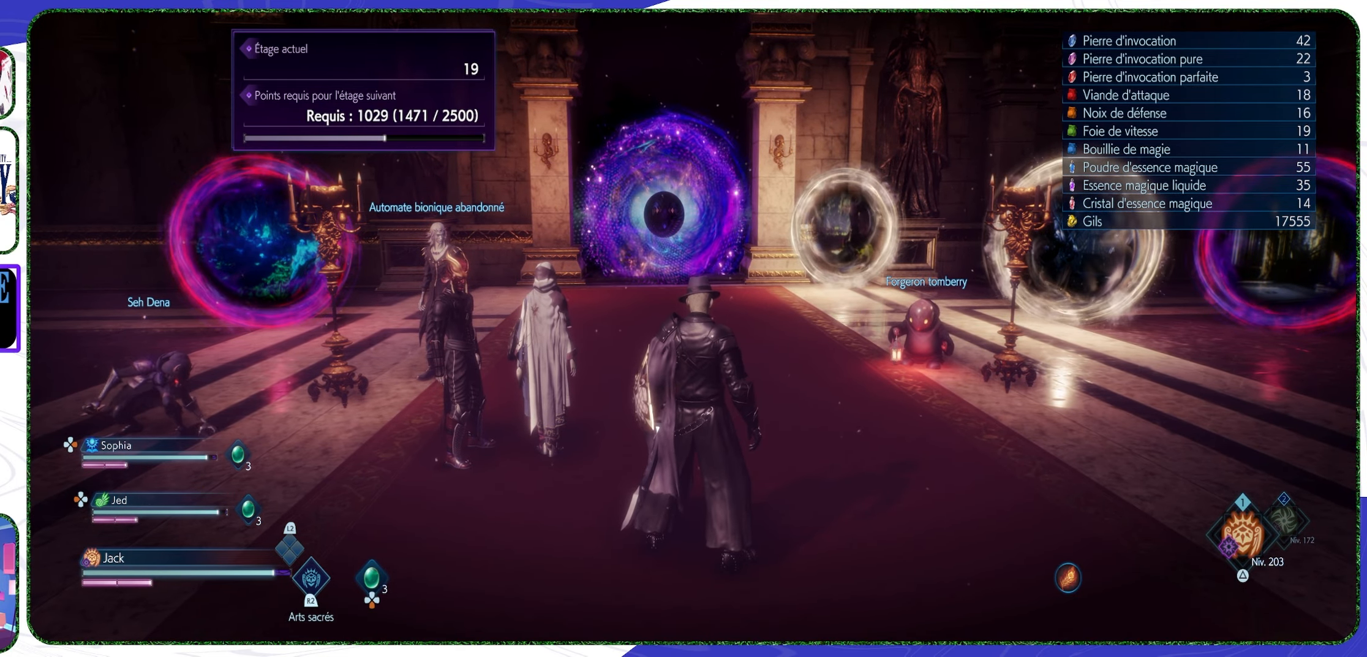
{"buttons": [], "left_stick": "center", "right_stick": "center", "events": []}
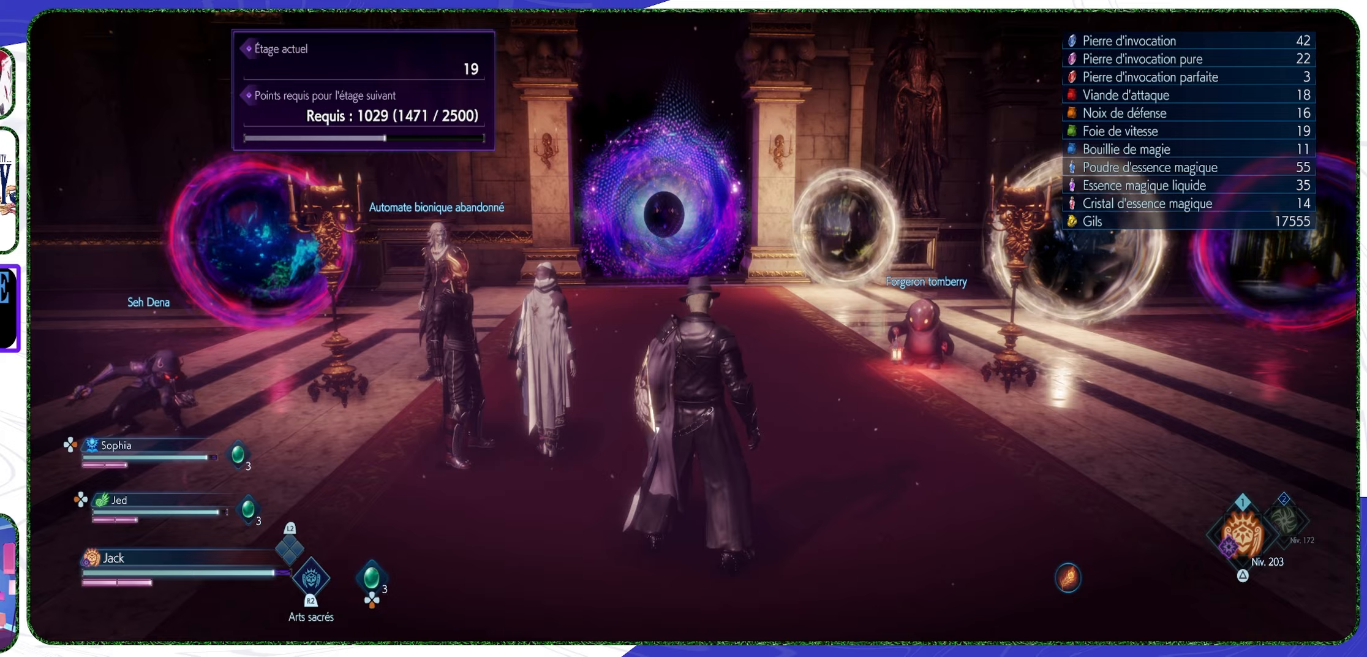
{"buttons": [], "left_stick": "center", "right_stick": "center", "events": []}